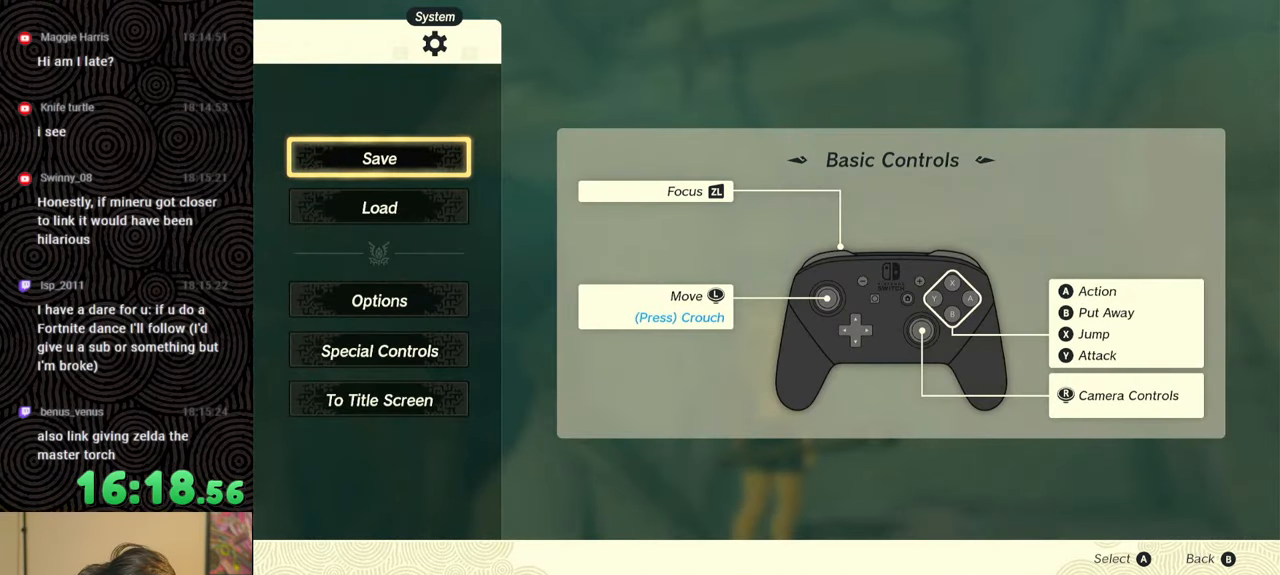
Gameplay with a controller (Nintendo layout); each line is a JSON object with the inputs held at the frame after it. "events" lists button and stick changes between this image and that frame as [ms after this image, input, new state], when the widget could be followed in between. Not read: L3 R3.
{"buttons": [], "left_stick": "center", "right_stick": "center", "events": [[117, "L1", "down"], [250, "L1", "up"]]}
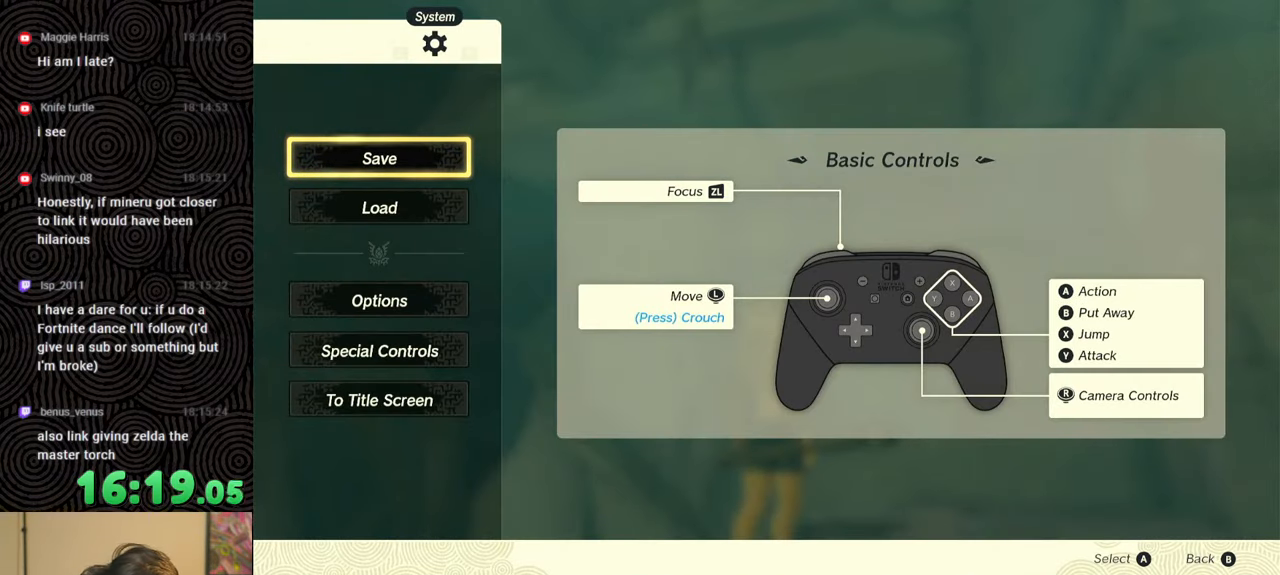
{"buttons": [], "left_stick": "center", "right_stick": "center", "events": []}
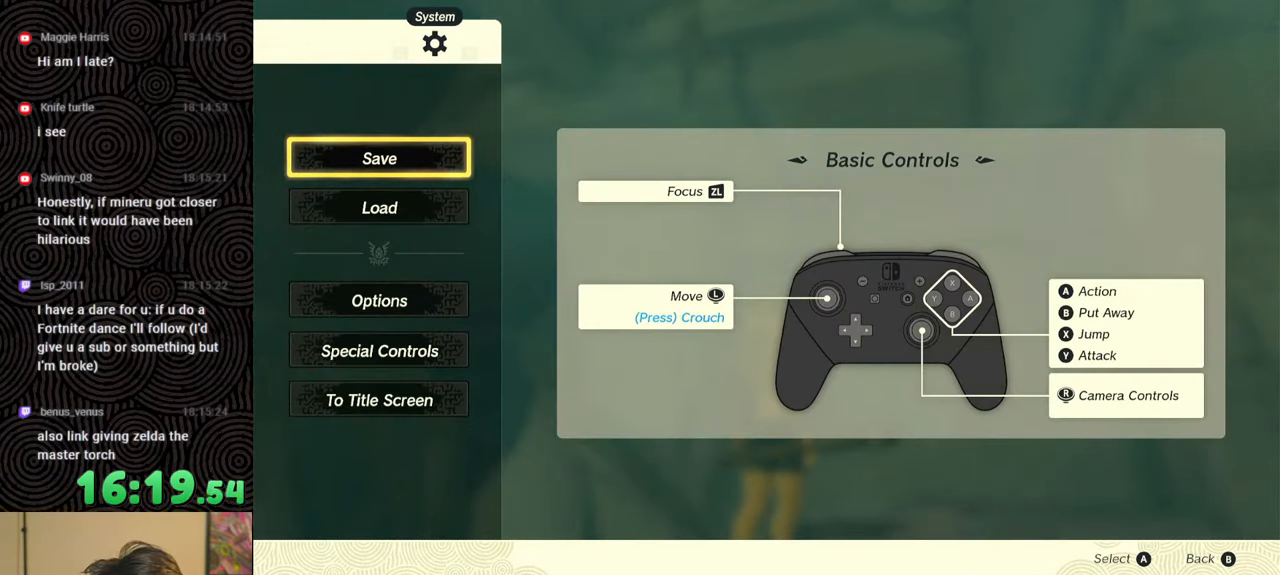
{"buttons": [], "left_stick": "center", "right_stick": "center", "events": []}
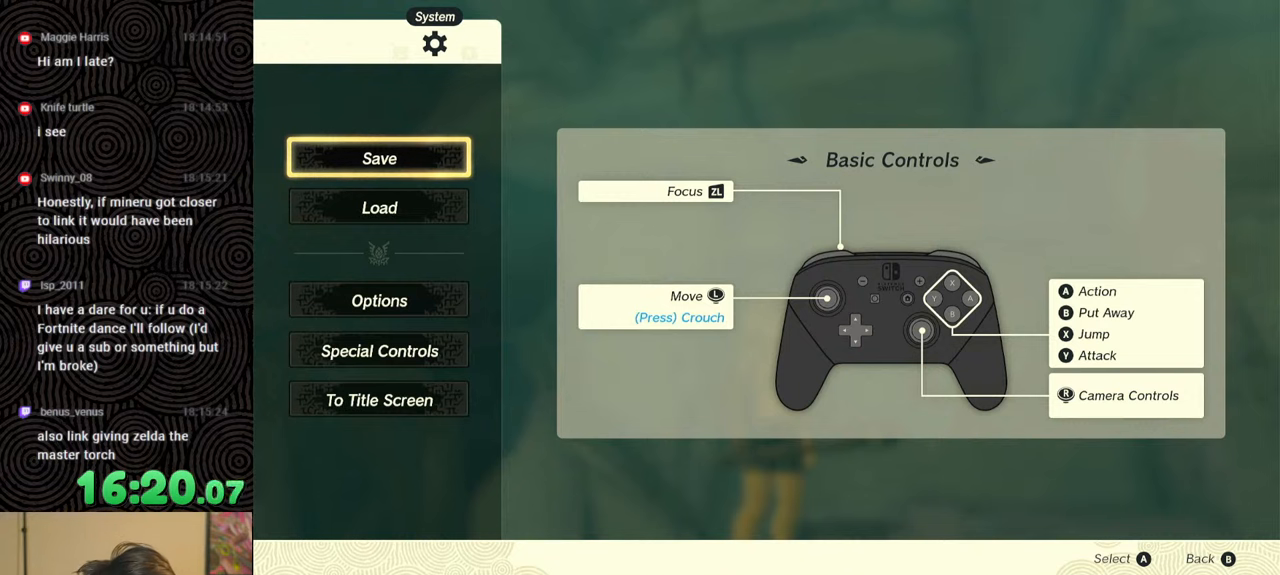
{"buttons": [], "left_stick": "center", "right_stick": "center", "events": [[233, "B", "down"], [383, "B", "up"]]}
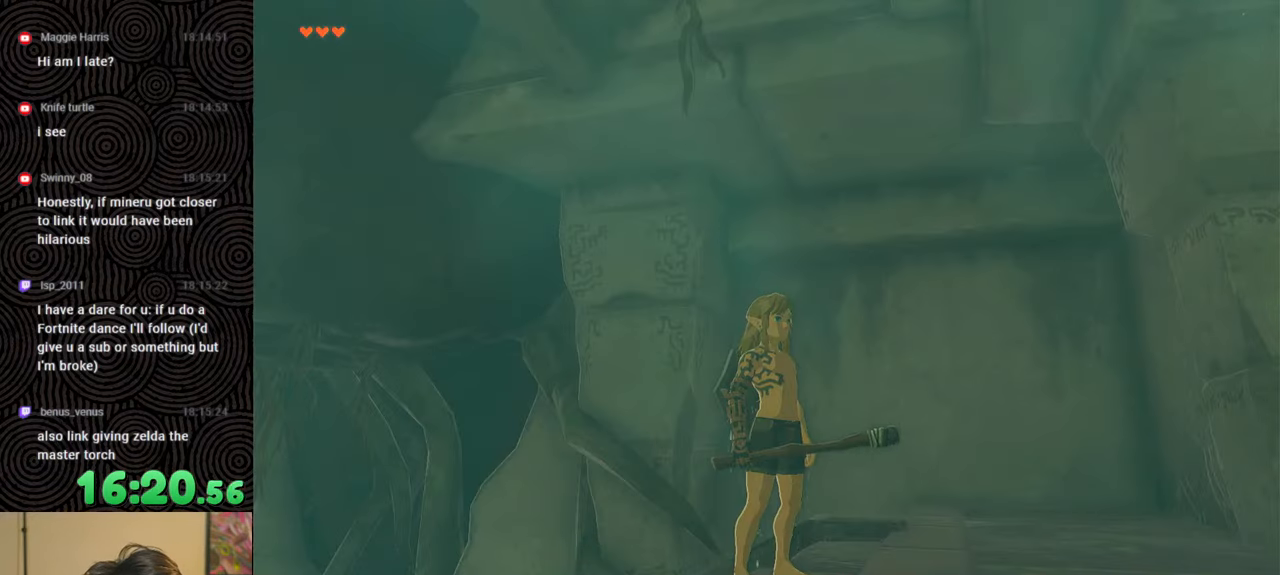
{"buttons": [], "left_stick": "down-right", "right_stick": "right", "events": [[83, "right_stick", "down-right"], [267, "left_stick", "right"], [483, "right_stick", "right"], [500, "left_stick", "down-right"]]}
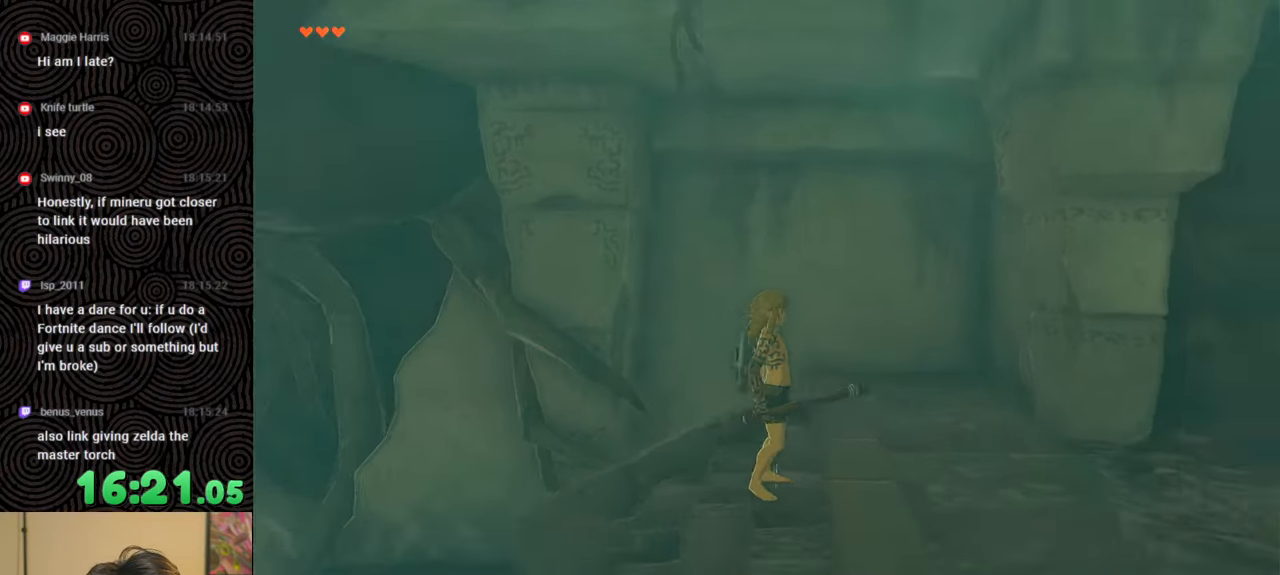
{"buttons": [], "left_stick": "left", "right_stick": "right", "events": [[217, "left_stick", "down"], [433, "left_stick", "left"]]}
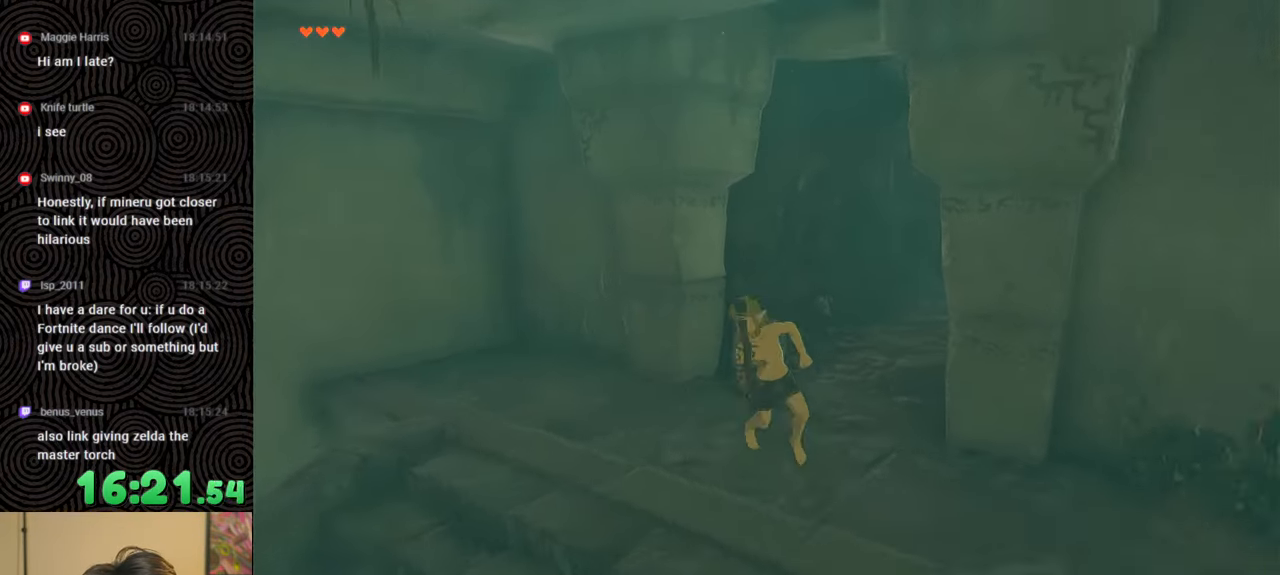
{"buttons": [], "left_stick": "center", "right_stick": "center", "events": [[50, "right_stick", "down-right"], [83, "left_stick", "up"], [150, "right_stick", "center"], [383, "left_stick", "center"]]}
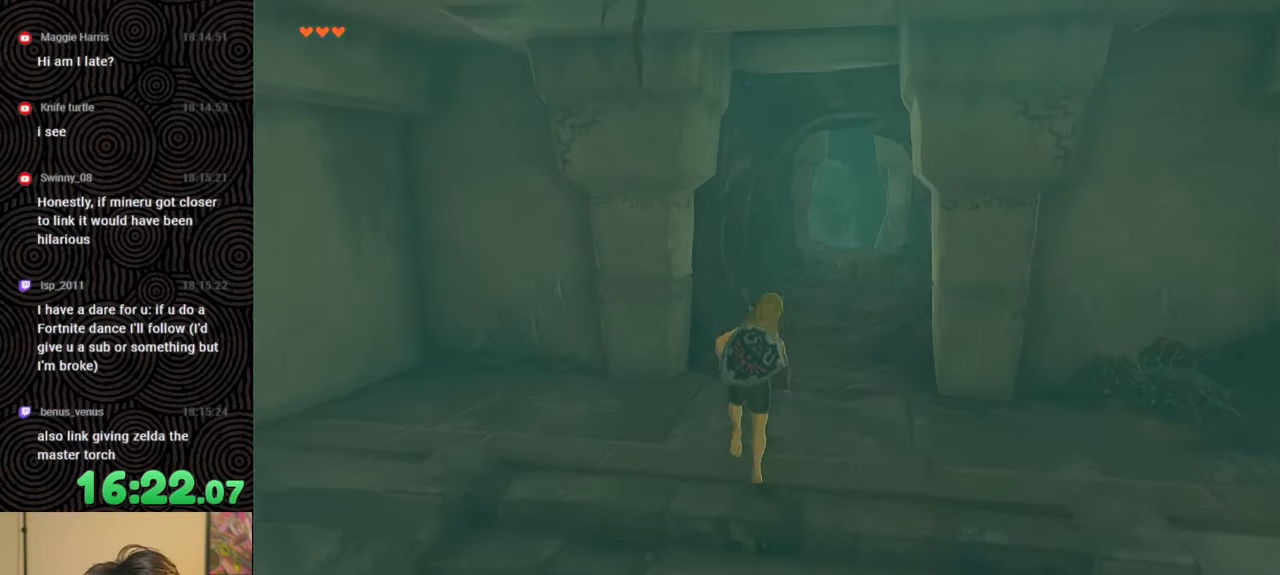
{"buttons": [], "left_stick": "center", "right_stick": "center", "events": []}
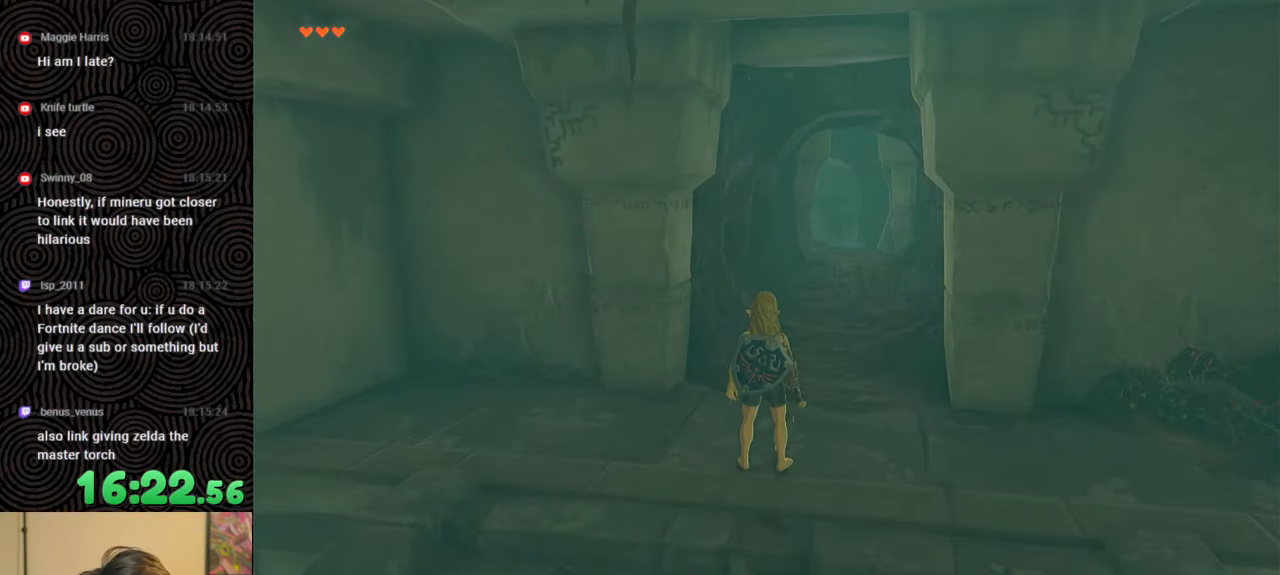
{"buttons": [], "left_stick": "center", "right_stick": "center", "events": []}
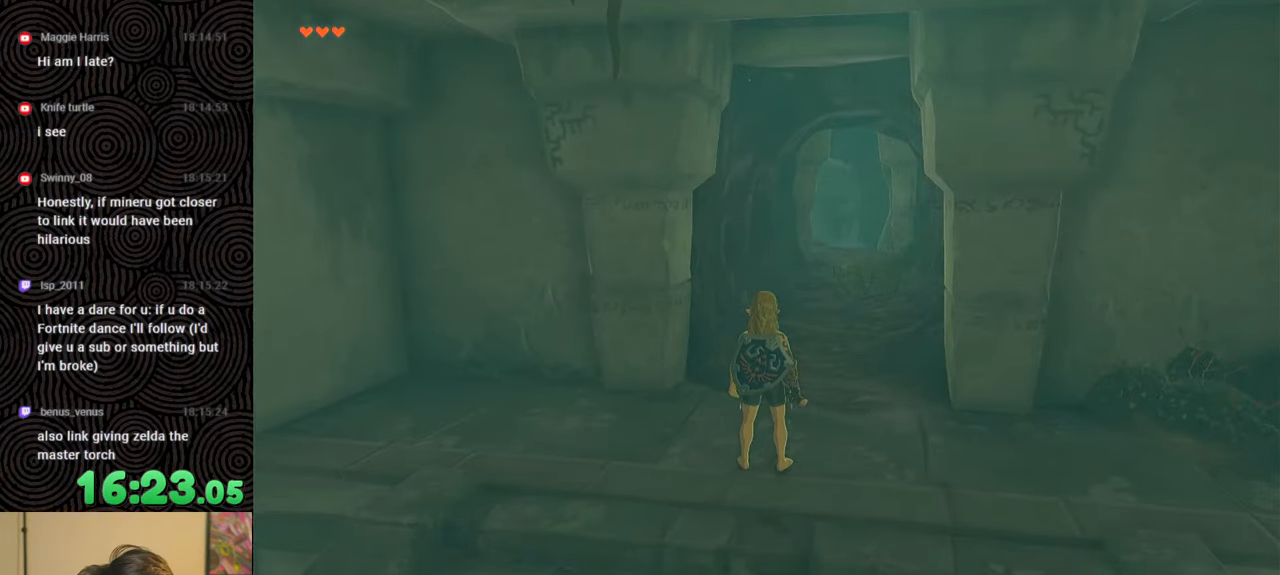
{"buttons": [], "left_stick": "up", "right_stick": "center", "events": [[83, "left_stick", "up"]]}
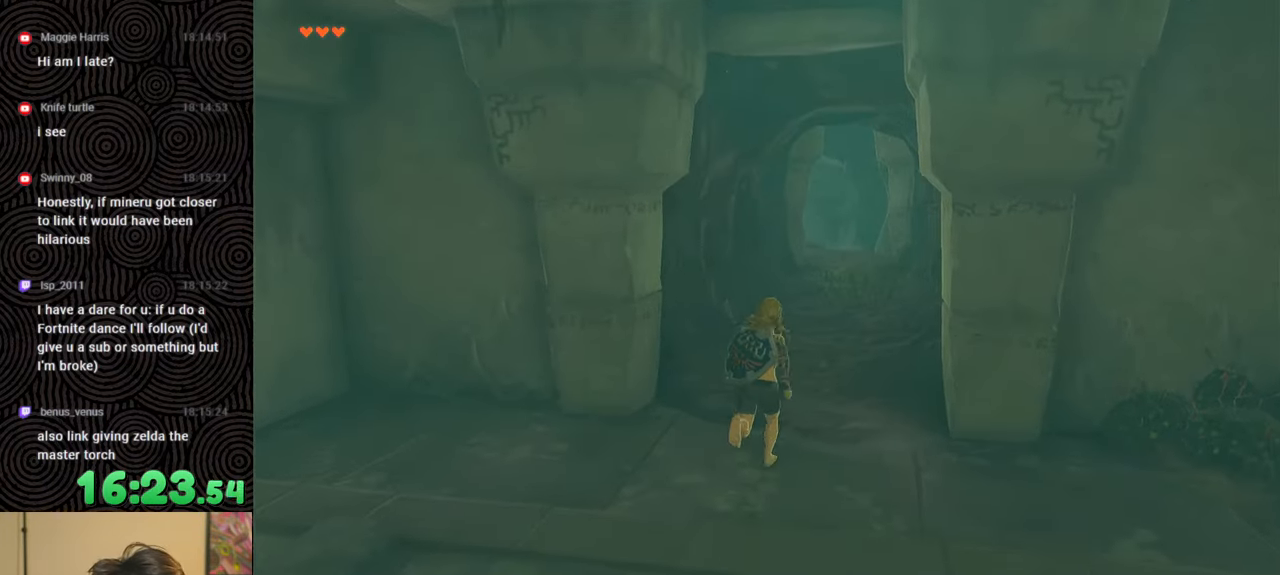
{"buttons": [], "left_stick": "down", "right_stick": "center", "events": [[233, "left_stick", "center"], [417, "left_stick", "down"]]}
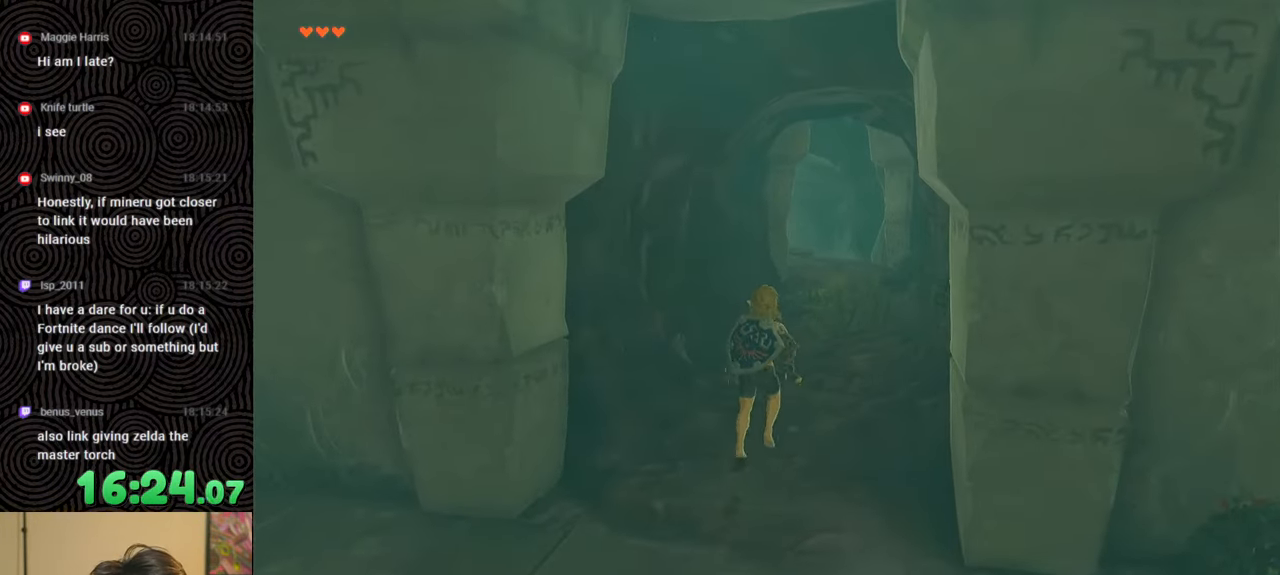
{"buttons": [], "left_stick": "down", "right_stick": "center", "events": [[67, "right_stick", "up"], [317, "right_stick", "center"]]}
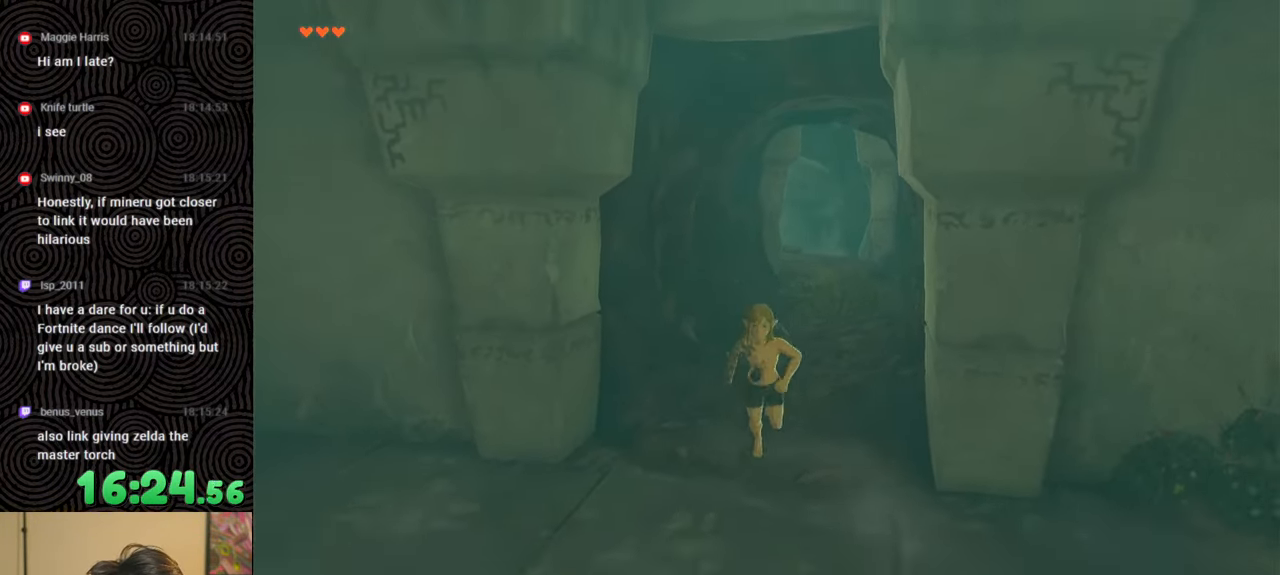
{"buttons": [], "left_stick": "center", "right_stick": "center", "events": [[83, "left_stick", "center"]]}
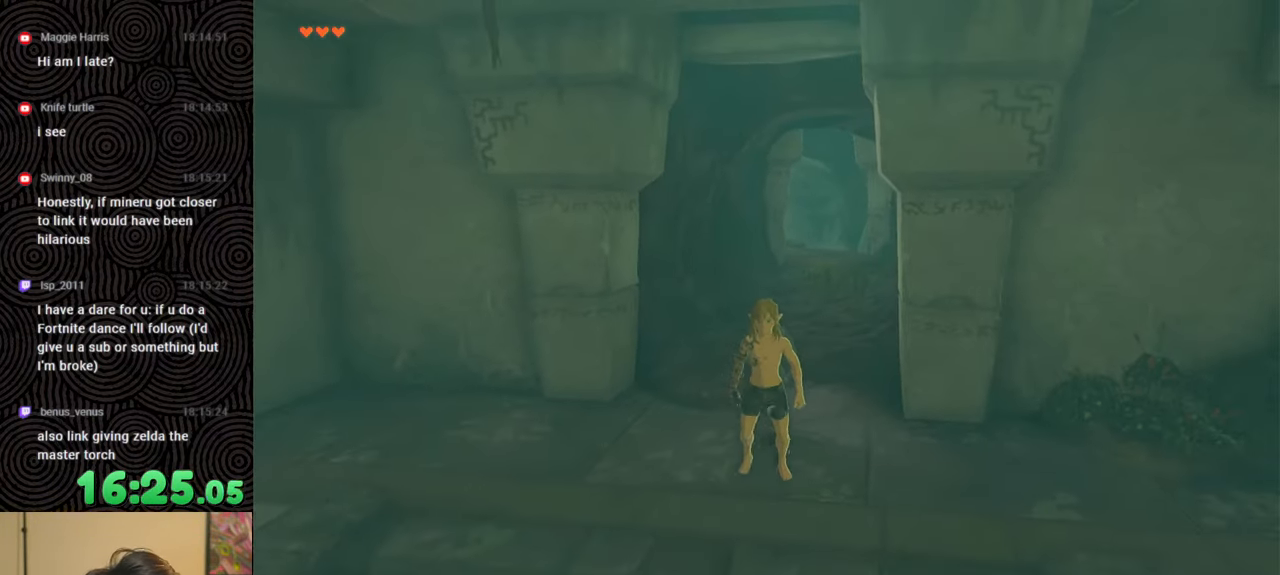
{"buttons": [], "left_stick": "center", "right_stick": "left", "events": [[467, "right_stick", "left"]]}
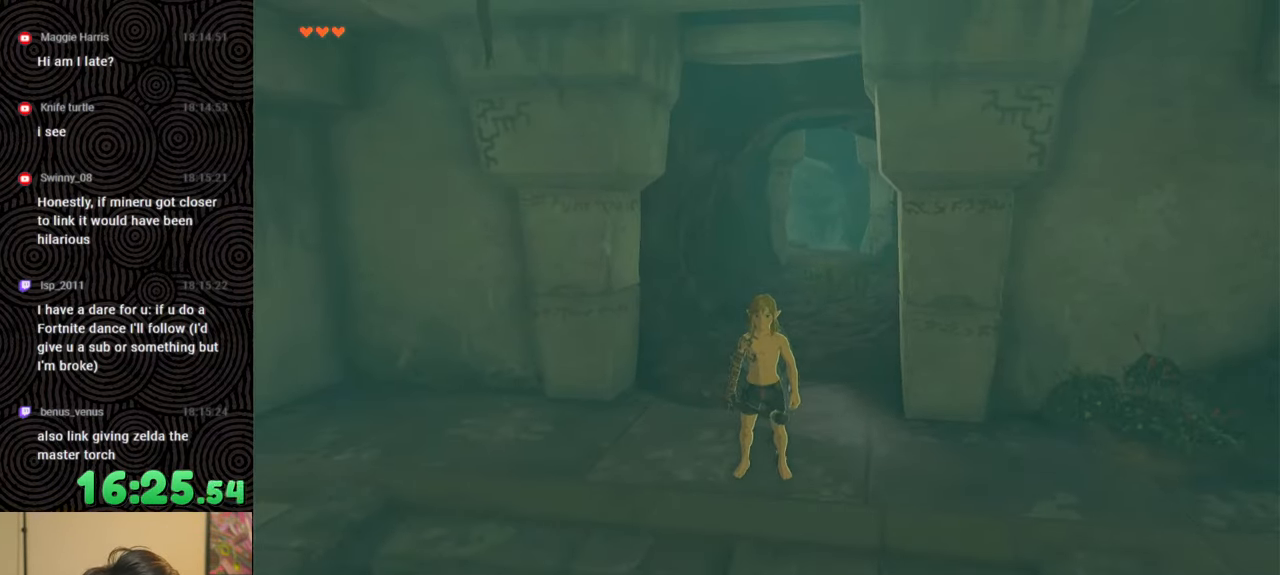
{"buttons": [], "left_stick": "center", "right_stick": "up", "events": [[150, "right_stick", "up"]]}
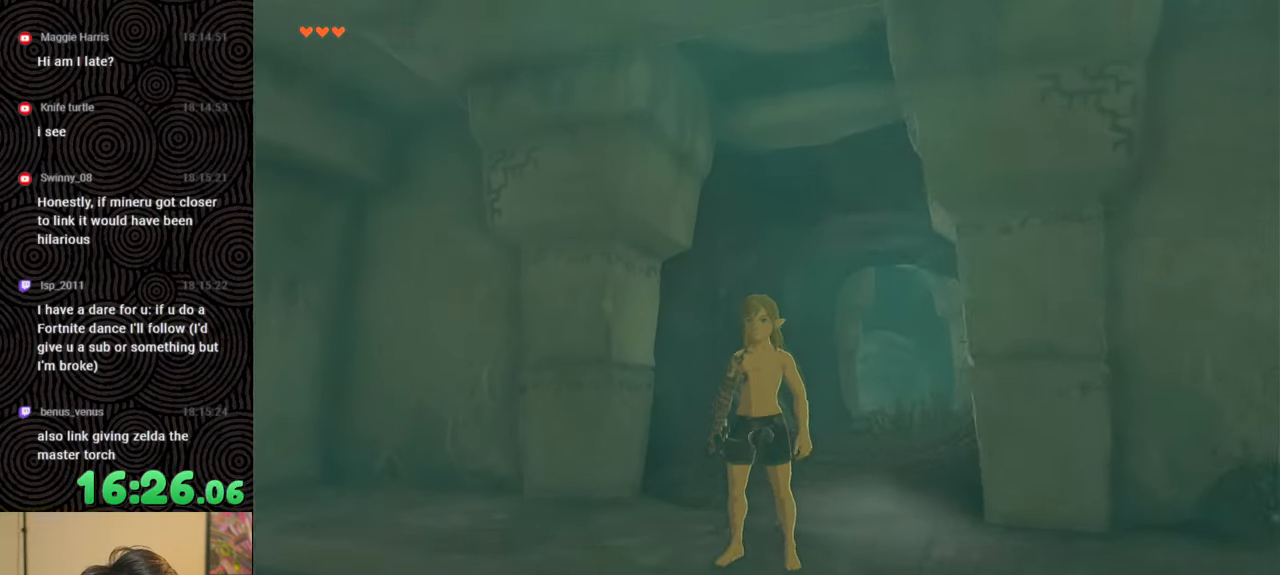
{"buttons": [], "left_stick": "center", "right_stick": "center", "events": [[50, "right_stick", "up-right"], [317, "right_stick", "center"]]}
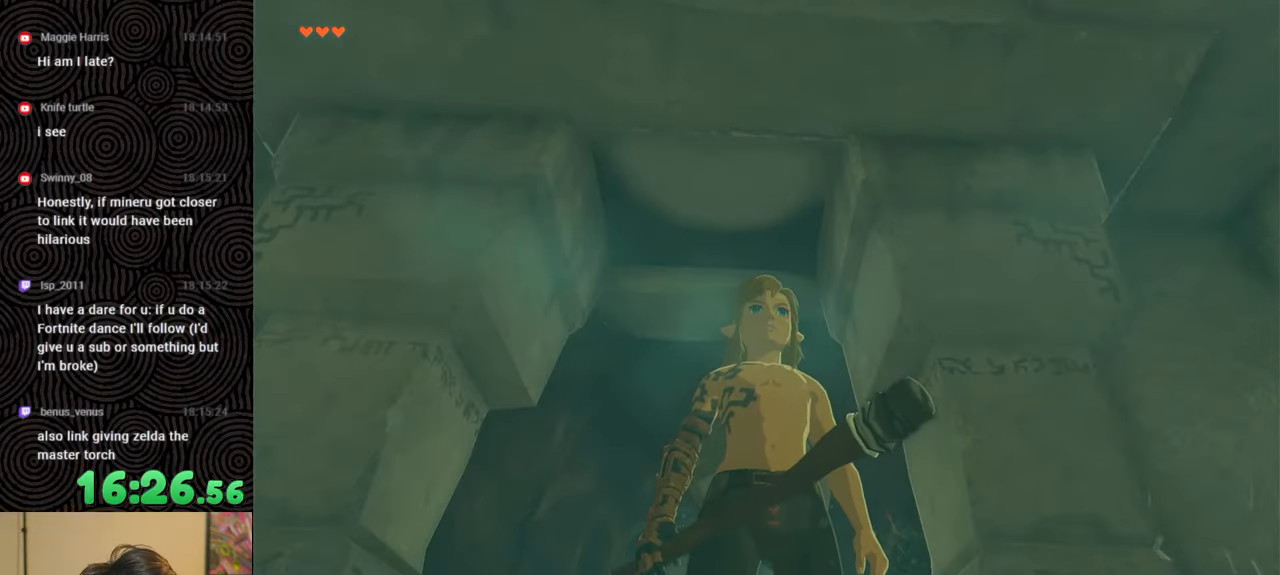
{"buttons": [], "left_stick": "center", "right_stick": "center", "events": []}
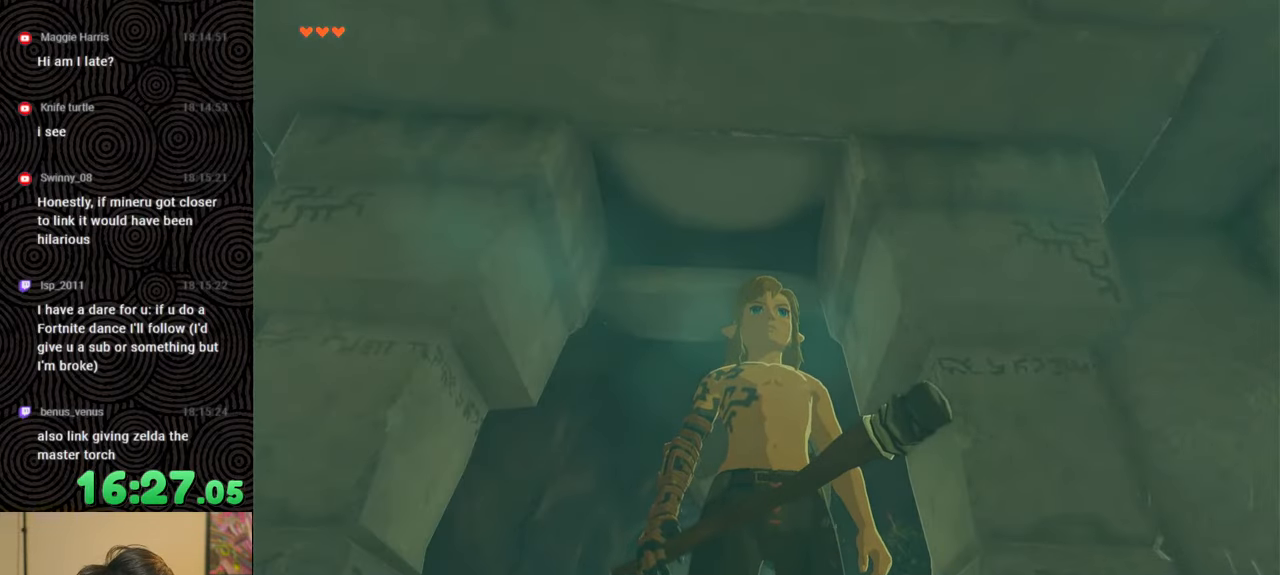
{"buttons": [], "left_stick": "center", "right_stick": "center", "events": []}
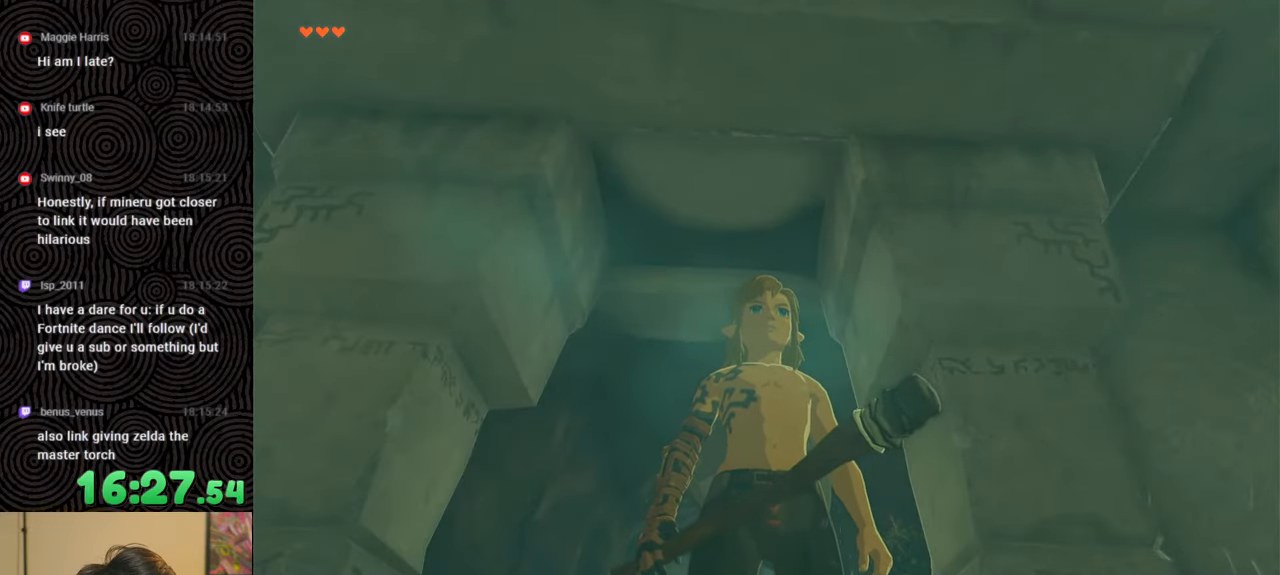
{"buttons": [], "left_stick": "center", "right_stick": "center", "events": []}
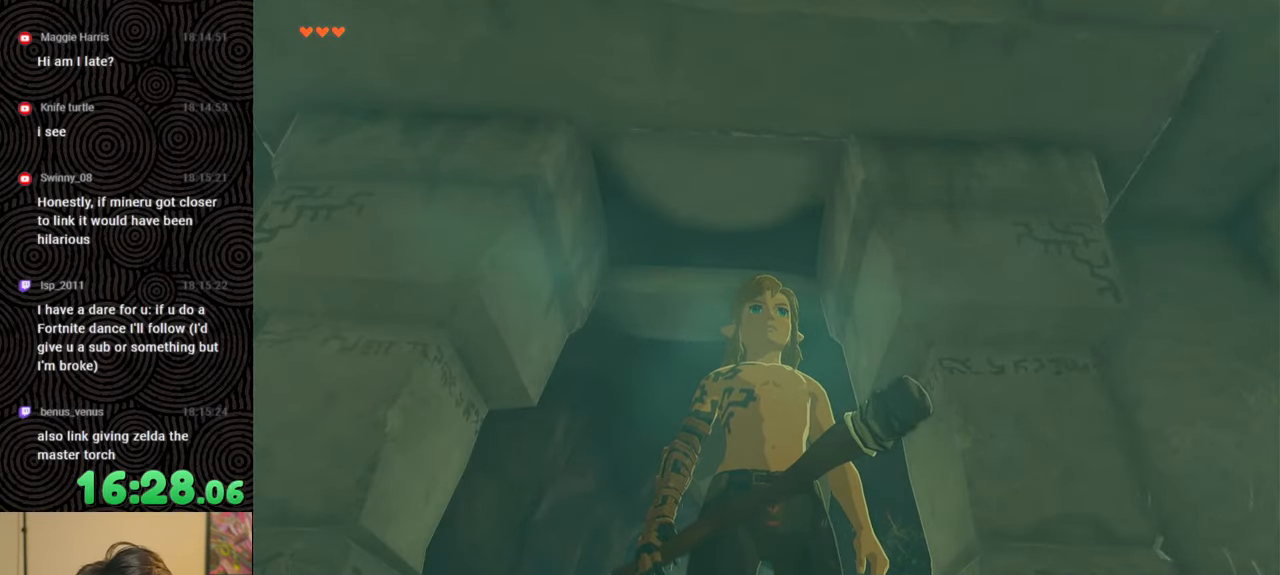
{"buttons": [], "left_stick": "center", "right_stick": "center", "events": []}
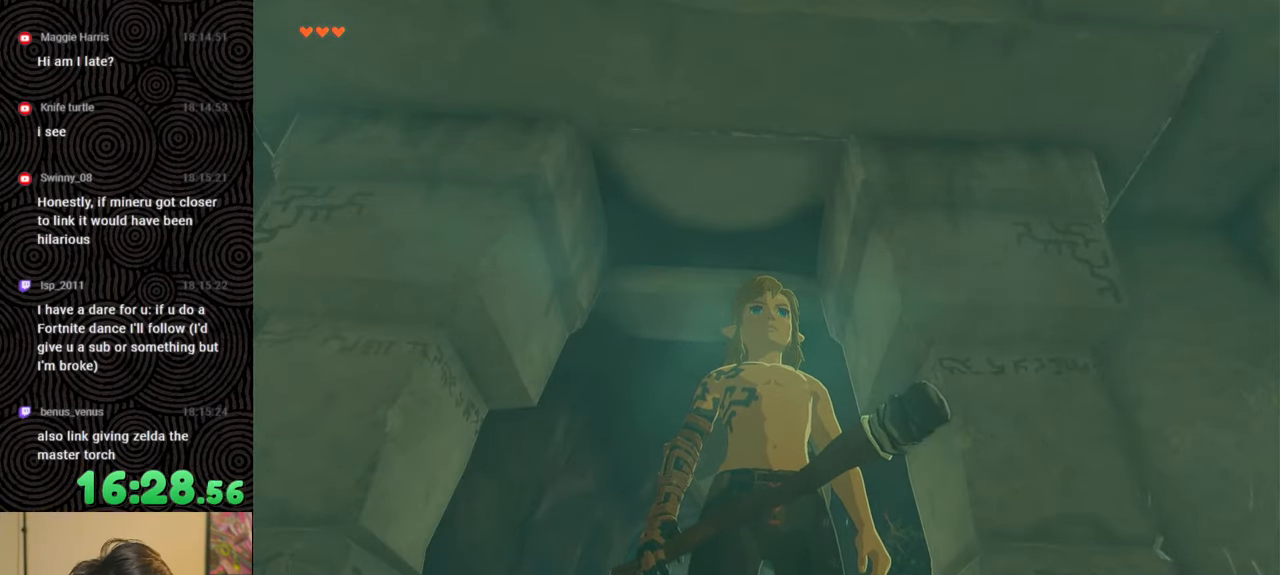
{"buttons": [], "left_stick": "center", "right_stick": "center", "events": []}
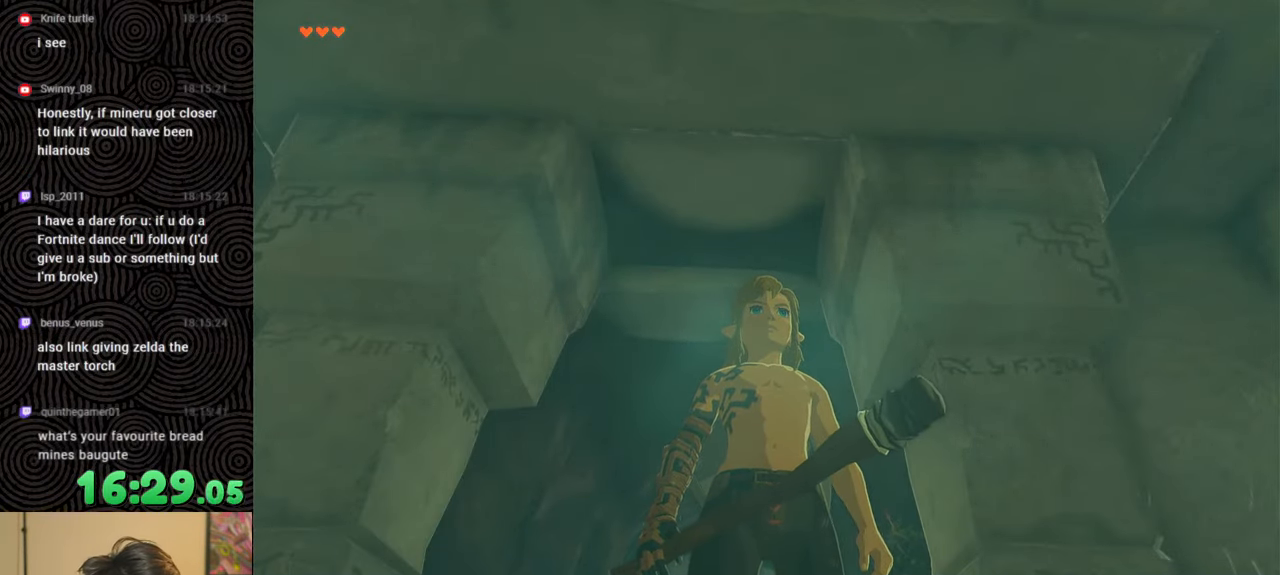
{"buttons": [], "left_stick": "center", "right_stick": "center", "events": []}
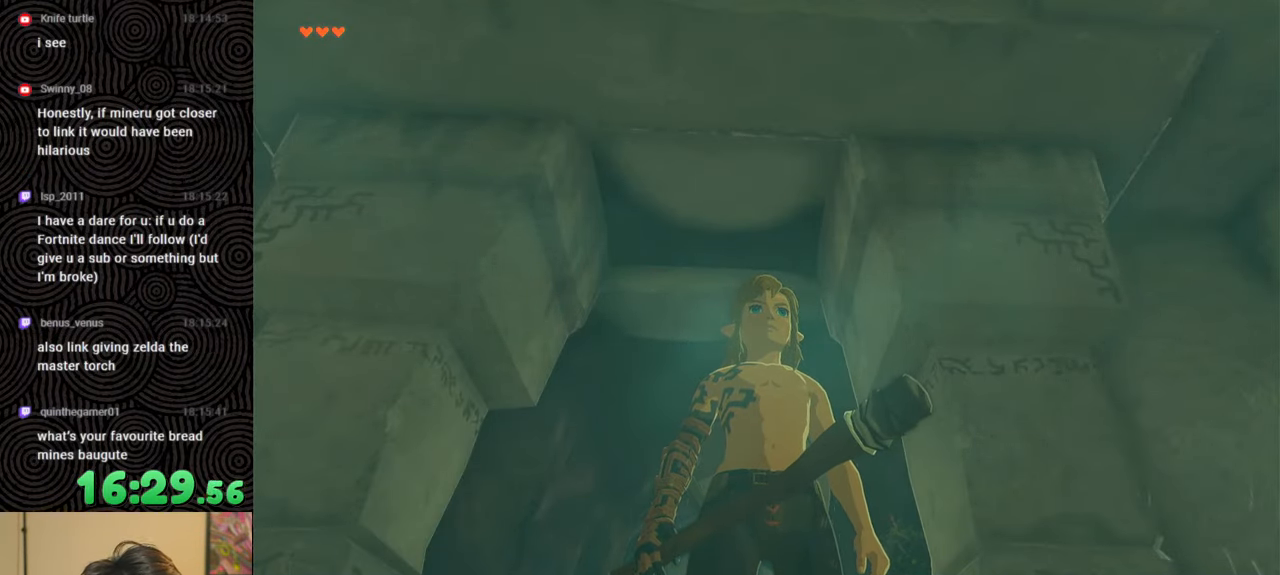
{"buttons": [], "left_stick": "center", "right_stick": "down-left", "events": [[83, "right_stick", "left"], [300, "right_stick", "center"], [417, "right_stick", "down-left"]]}
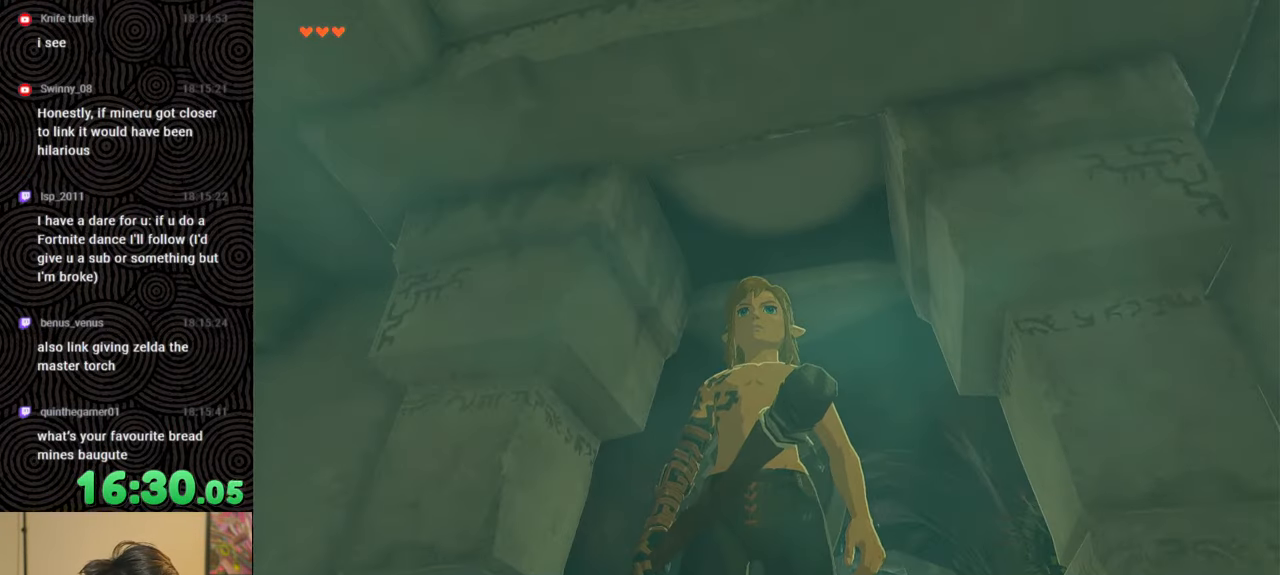
{"buttons": [], "left_stick": "center", "right_stick": "down-left", "events": []}
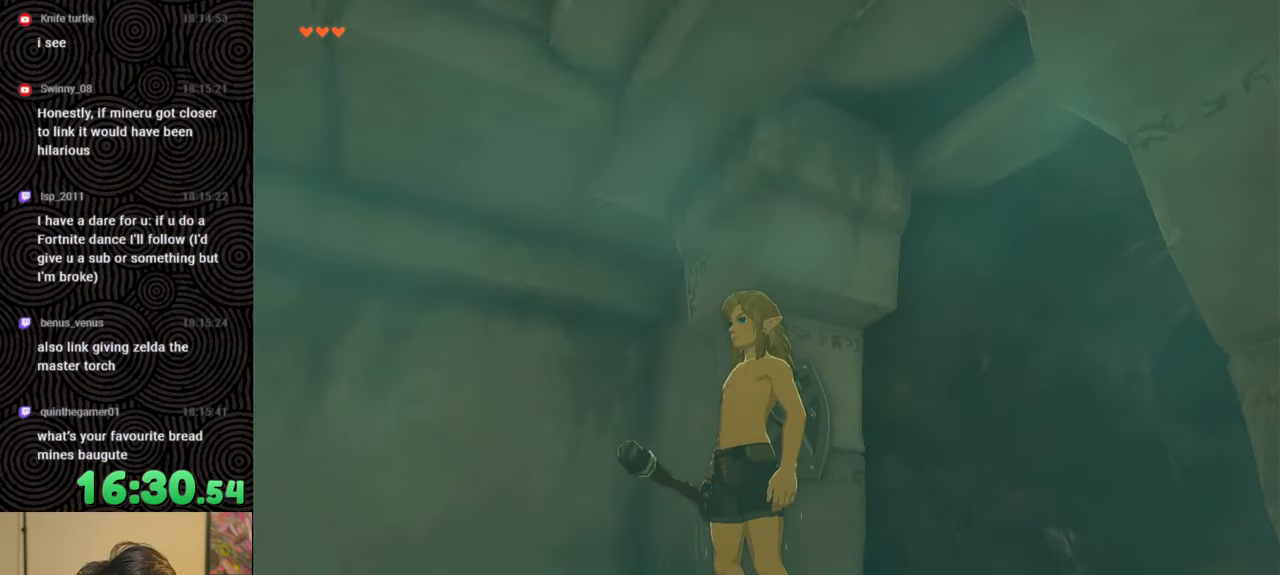
{"buttons": [], "left_stick": "center", "right_stick": "down-left", "events": []}
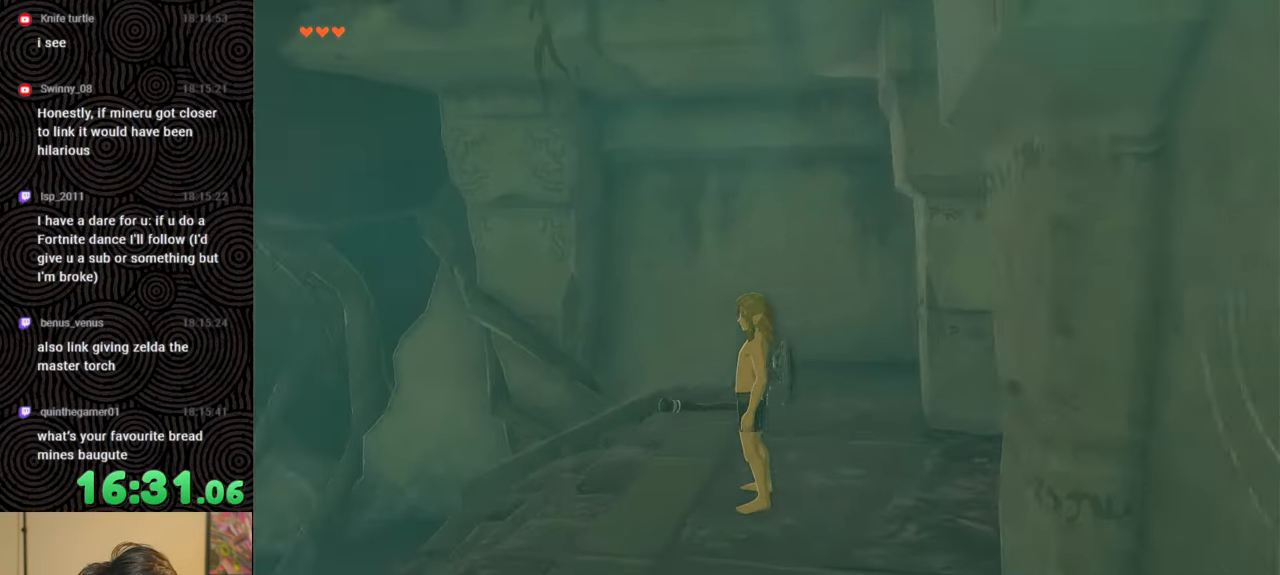
{"buttons": [], "left_stick": "center", "right_stick": "center", "events": [[83, "left_stick", "up-left"], [483, "left_stick", "center"], [483, "right_stick", "center"]]}
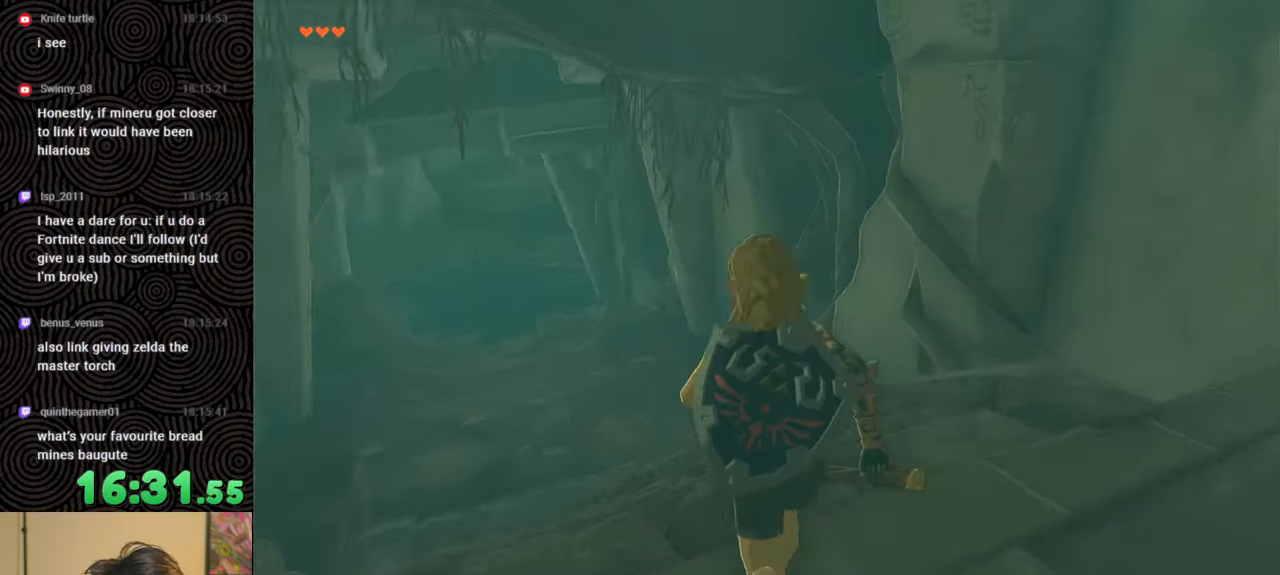
{"buttons": [], "left_stick": "center", "right_stick": "center", "events": []}
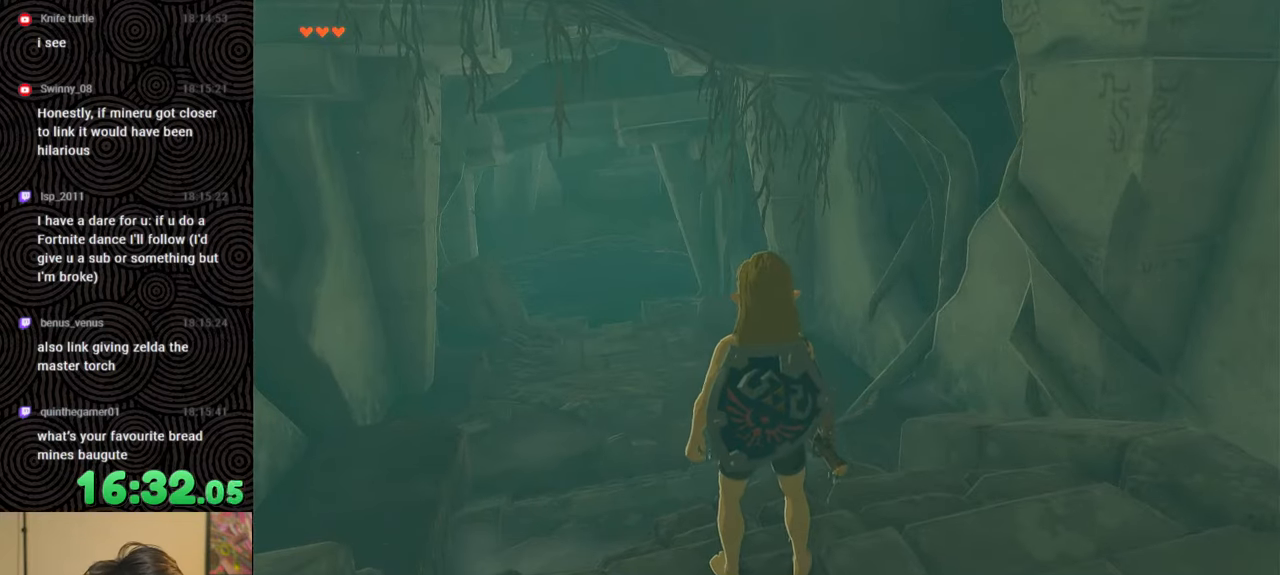
{"buttons": [], "left_stick": "center", "right_stick": "center", "events": []}
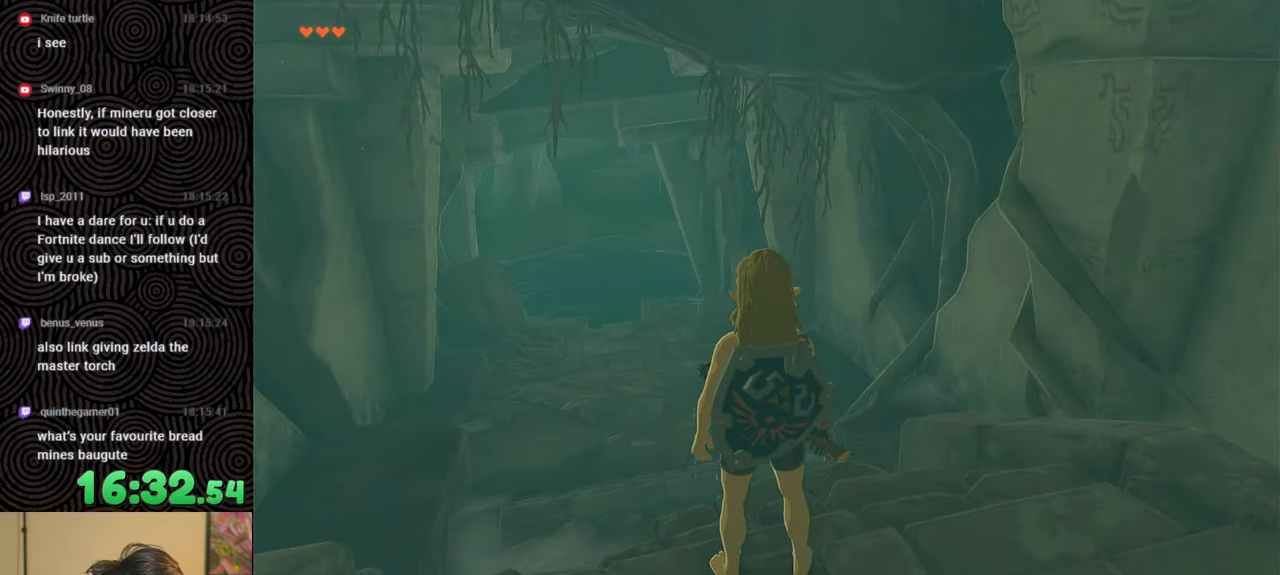
{"buttons": [], "left_stick": "center", "right_stick": "center", "events": []}